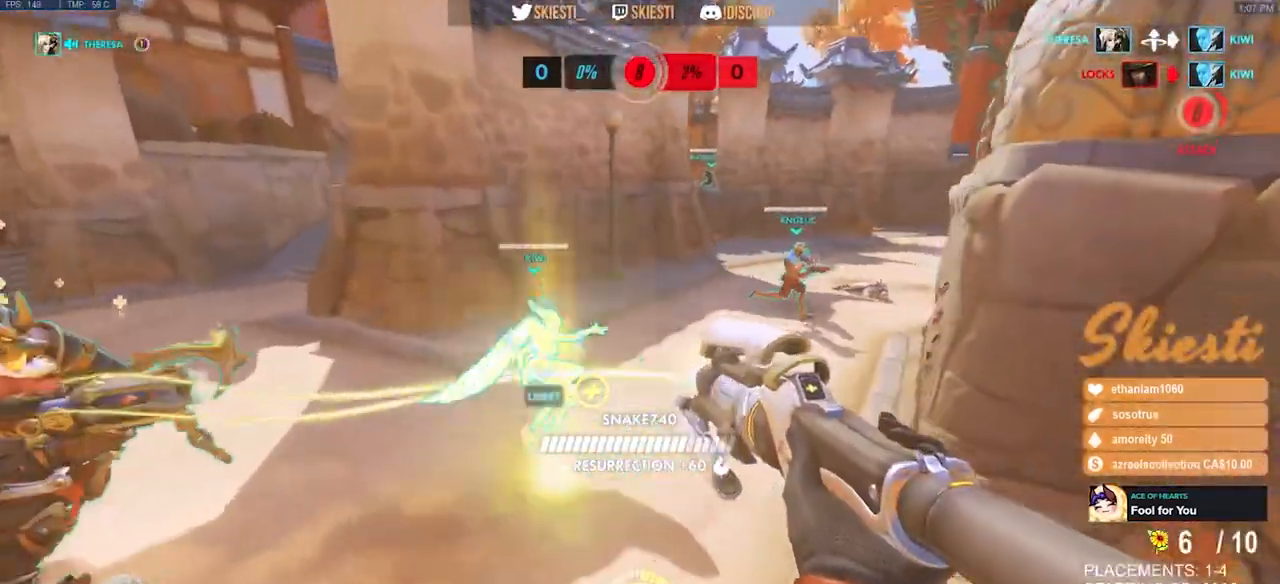
Gameplay with keyboard and mouse; each line is a JSON object with the keys and mouse buttons held at the frame after it. "events" lists presses ("down") and releases ("up") of "a", "ctrl", "d", "e", "q", "s", "shift", "space", "w", "mouse_left", "mouse_wheel", "mouse_right", "mouse_mb4" and "mouse_mb5" between this image and that frame as [ms after this image, input, new state], when the widget could be followed in between. "mouse_left", "mouse_wheel", "mouse_right", "mouse_mb4", "mouse_mb5" = the "left", "wheel", "right", "mb4", "mb5" buttons of the "mouse" list. No other keys are recorded. "wheel" means that the mouse wheel is clicked or scrolled. Mouse movement is not recorded.
{"keys": ["a"], "mouse": ["right"], "events": [[117, "mouse_mb4", "up"]]}
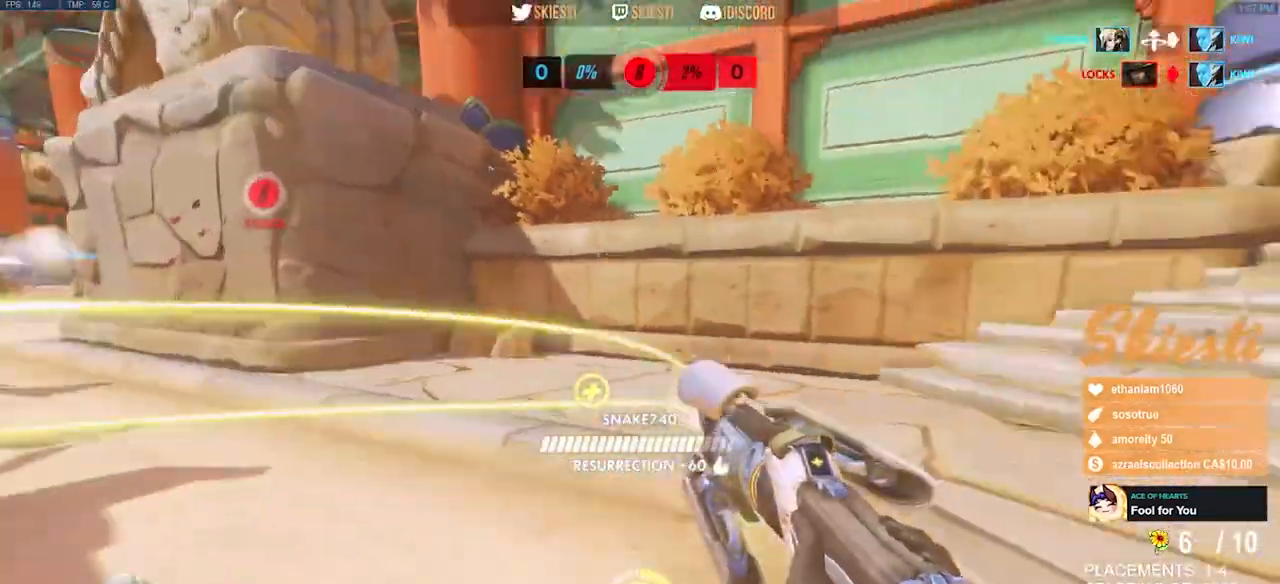
{"keys": ["a", "s"], "mouse": ["left", "right"], "events": [[33, "s", "down"], [483, "mouse_left", "down"]]}
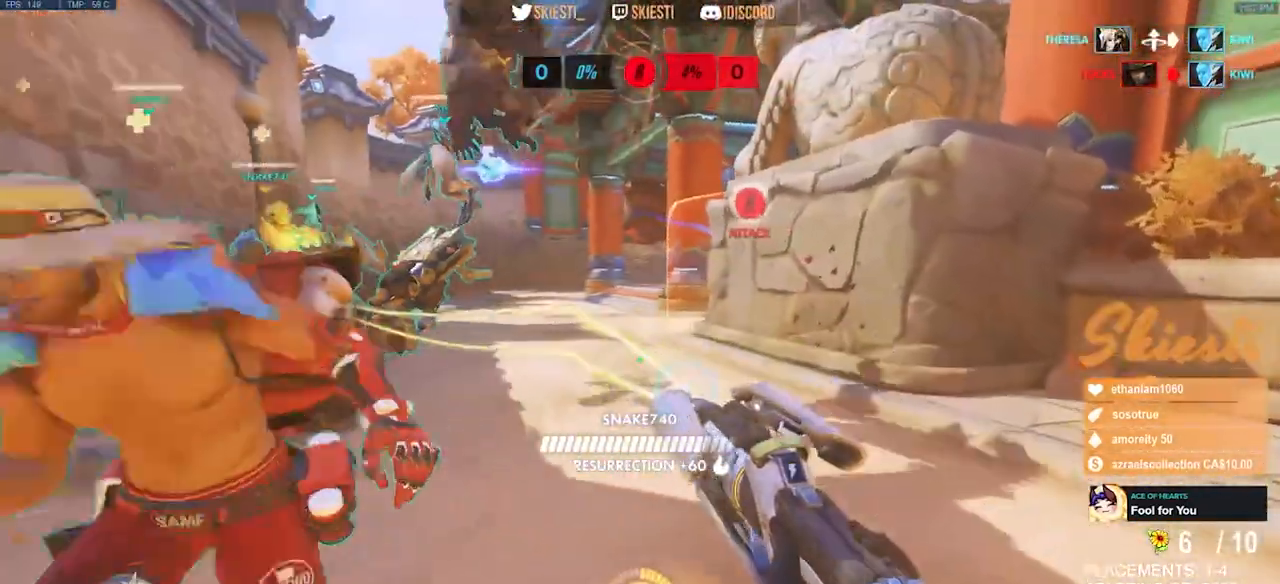
{"keys": ["a", "s"], "mouse": ["right"], "events": [[183, "mouse_left", "up"], [200, "space", "down"], [433, "space", "up"]]}
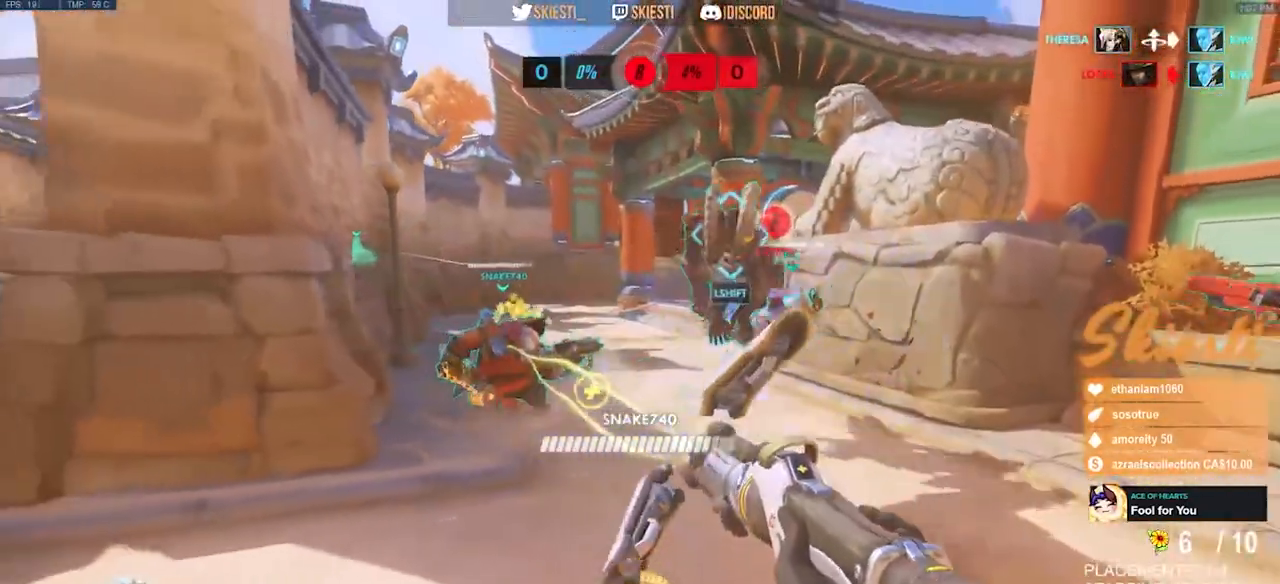
{"keys": ["a", "s"], "mouse": ["left"], "events": [[200, "mouse_right", "up"], [250, "mouse_left", "down"], [450, "mouse_left", "up"], [500, "mouse_left", "down"]]}
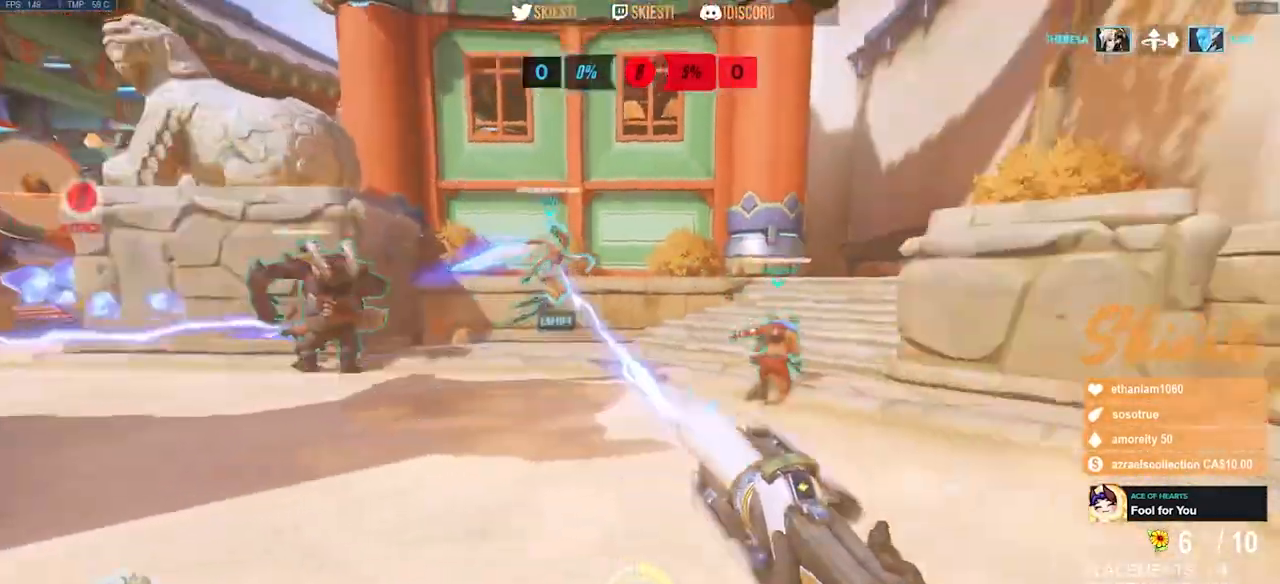
{"keys": ["d", "s"], "mouse": ["left"], "events": [[83, "mouse_right", "down"], [233, "a", "up"], [267, "mouse_right", "up"], [433, "d", "down"]]}
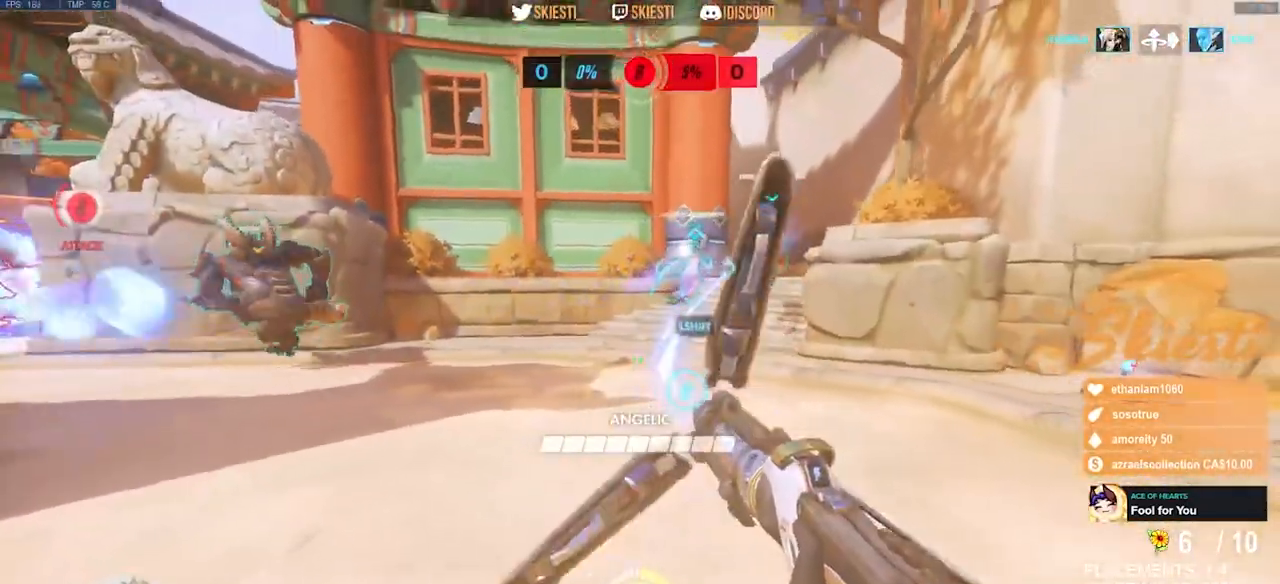
{"keys": ["ctrl", "d", "shift"], "mouse": ["left"]}
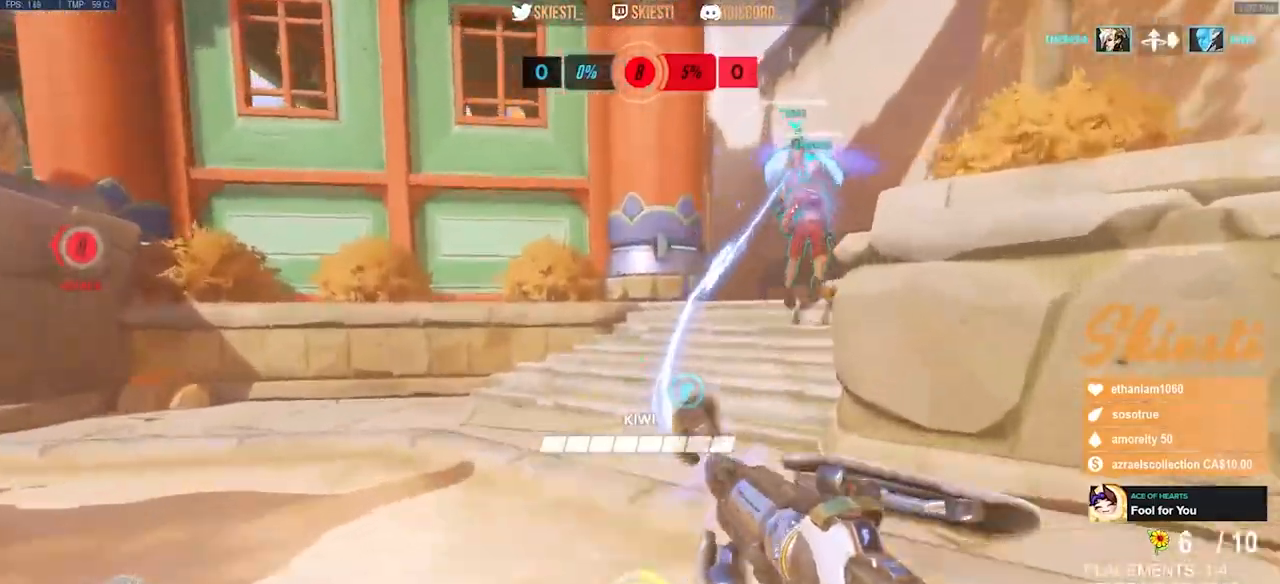
{"keys": ["d"], "mouse": ["left"], "events": [[300, "space", "down"], [400, "ctrl", "up"], [400, "shift", "up"], [483, "space", "up"]]}
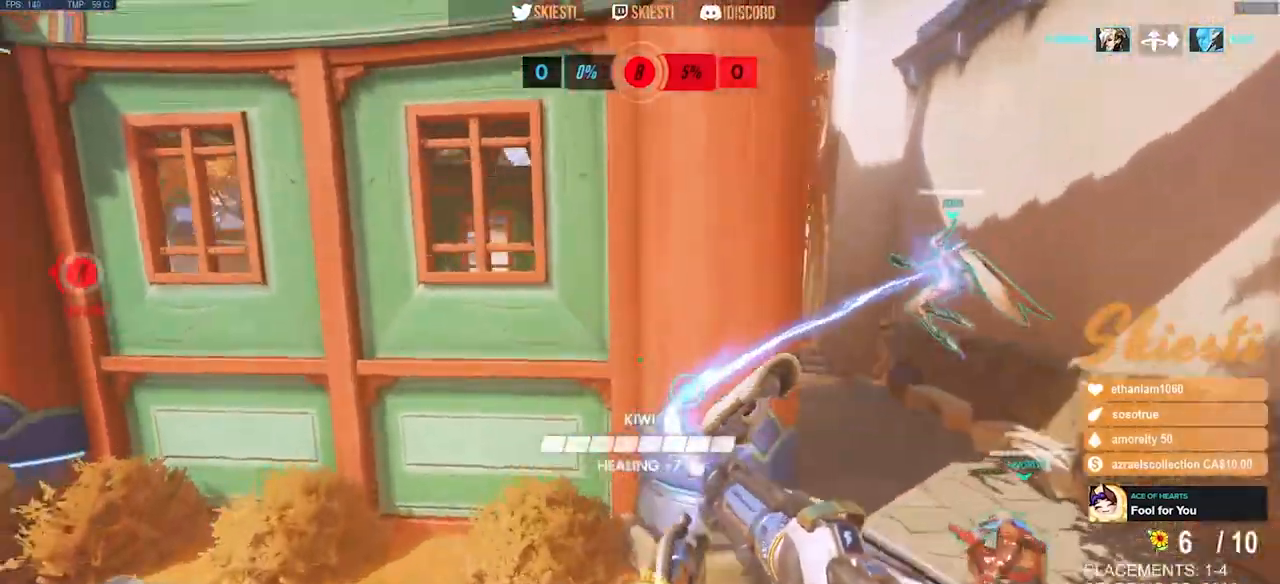
{"keys": ["d", "w"], "mouse": ["left"], "events": [[267, "w", "down"]]}
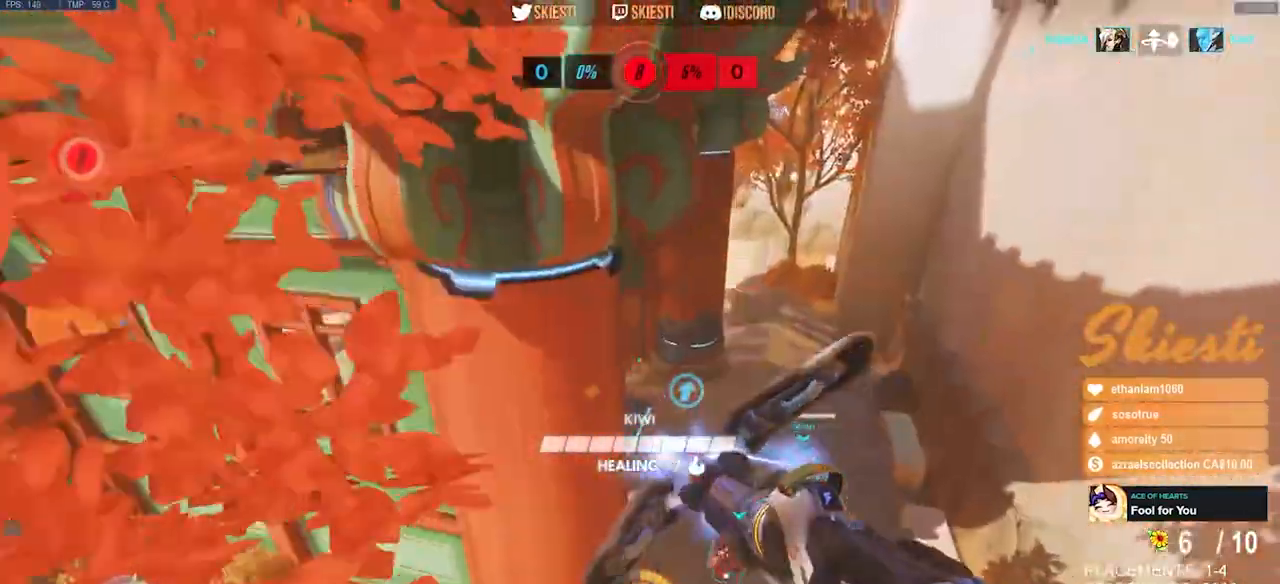
{"keys": ["a", "space"], "mouse": ["left"], "events": [[217, "space", "down"], [250, "a", "down"], [400, "w", "up"], [450, "d", "up"]]}
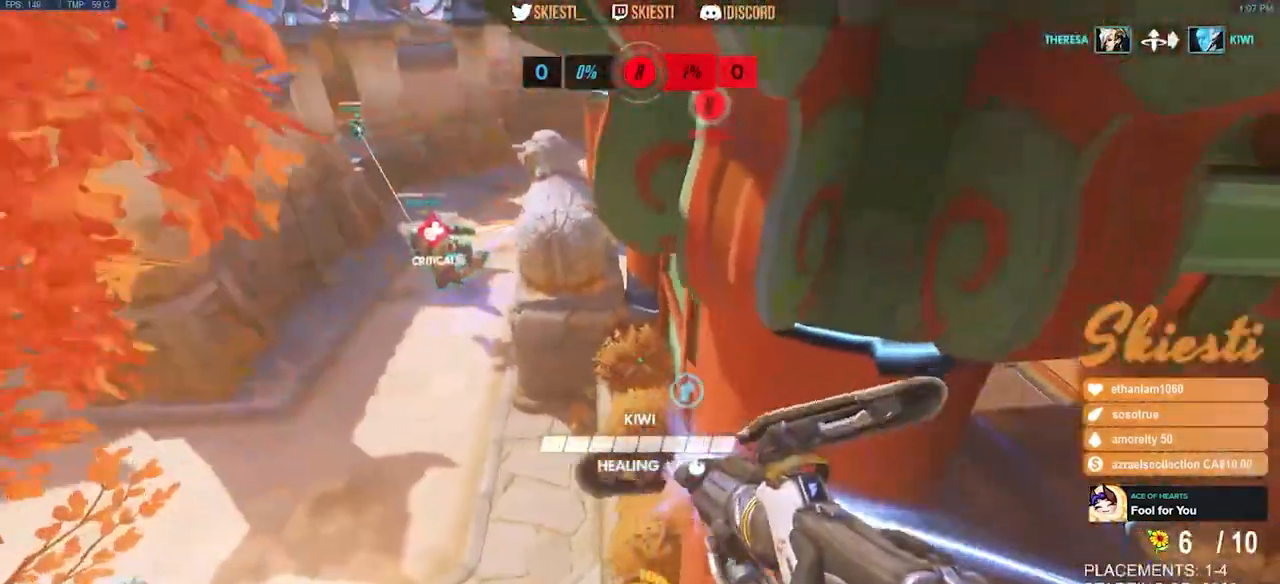
{"keys": ["a"], "mouse": ["left"], "events": [[67, "a", "up"], [100, "d", "down"], [417, "space", "up"], [433, "a", "down"], [433, "d", "up"]]}
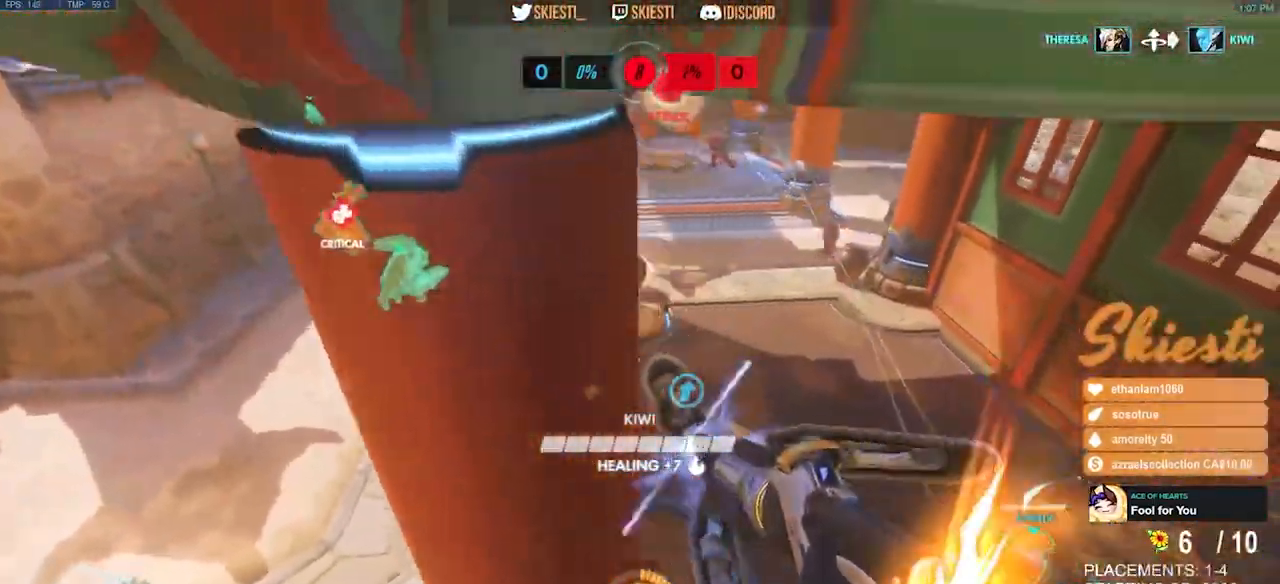
{"keys": ["a"], "mouse": ["left", "right"], "events": [[333, "mouse_right", "down"]]}
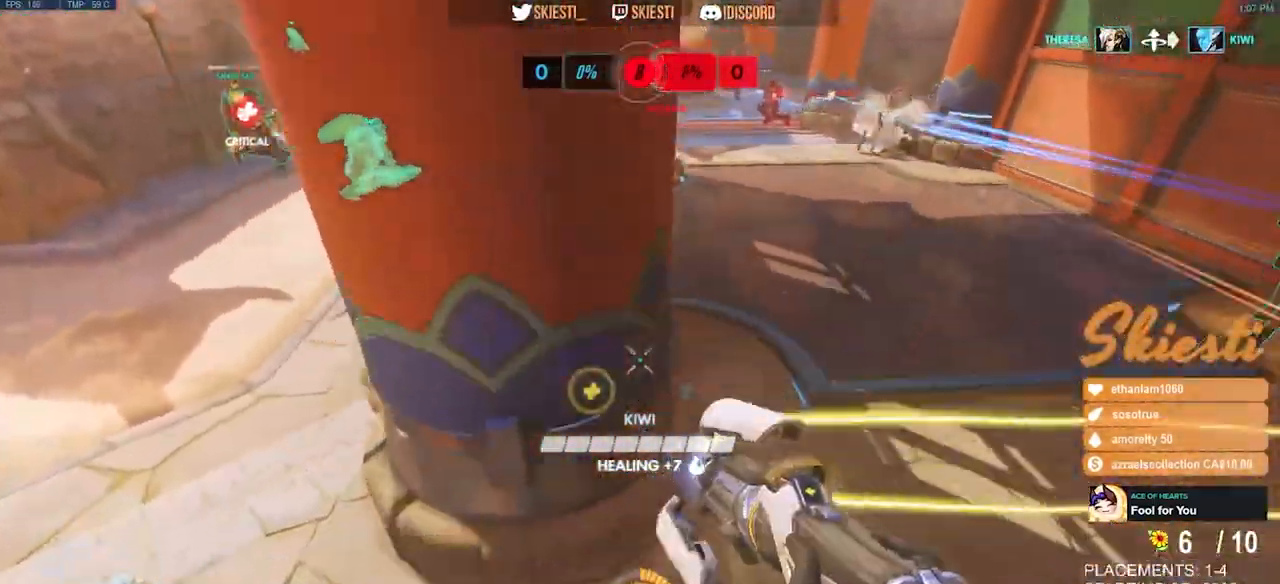
{"keys": ["d", "s", "space"], "mouse": ["left"], "events": [[283, "s", "down"], [367, "space", "down"], [417, "d", "down"], [417, "mouse_left", "up"], [433, "a", "up"], [433, "mouse_right", "up"], [483, "mouse_left", "down"]]}
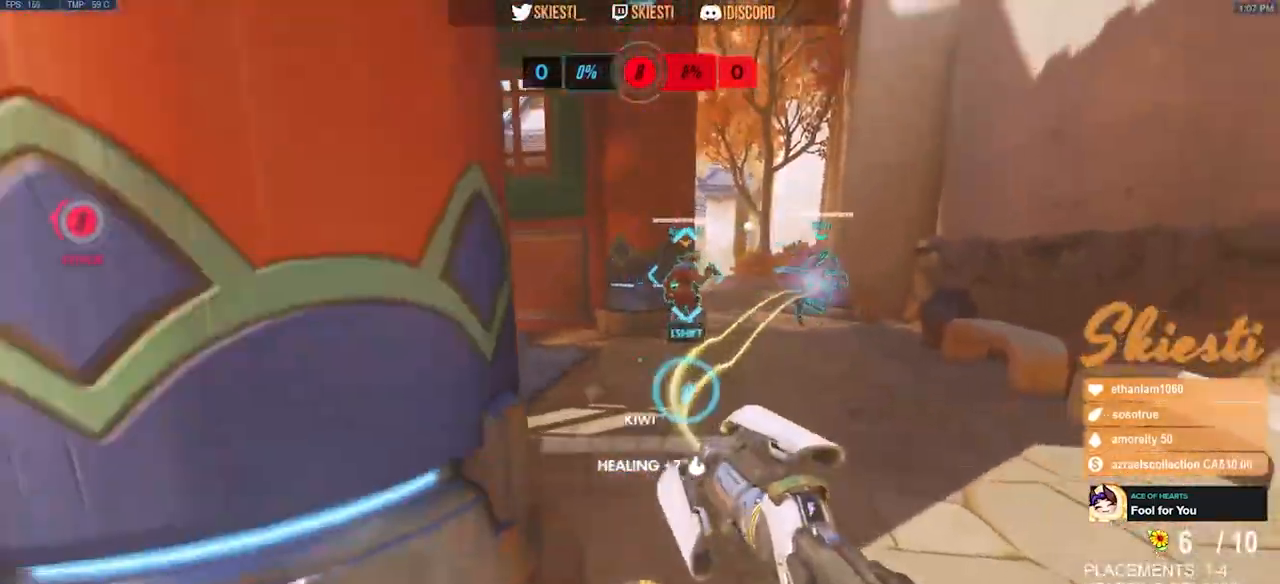
{"keys": ["d", "shift"], "mouse": ["left"], "events": [[83, "mouse_right", "down"], [83, "space", "up"], [167, "s", "up"], [400, "mouse_right", "up"], [417, "shift", "down"]]}
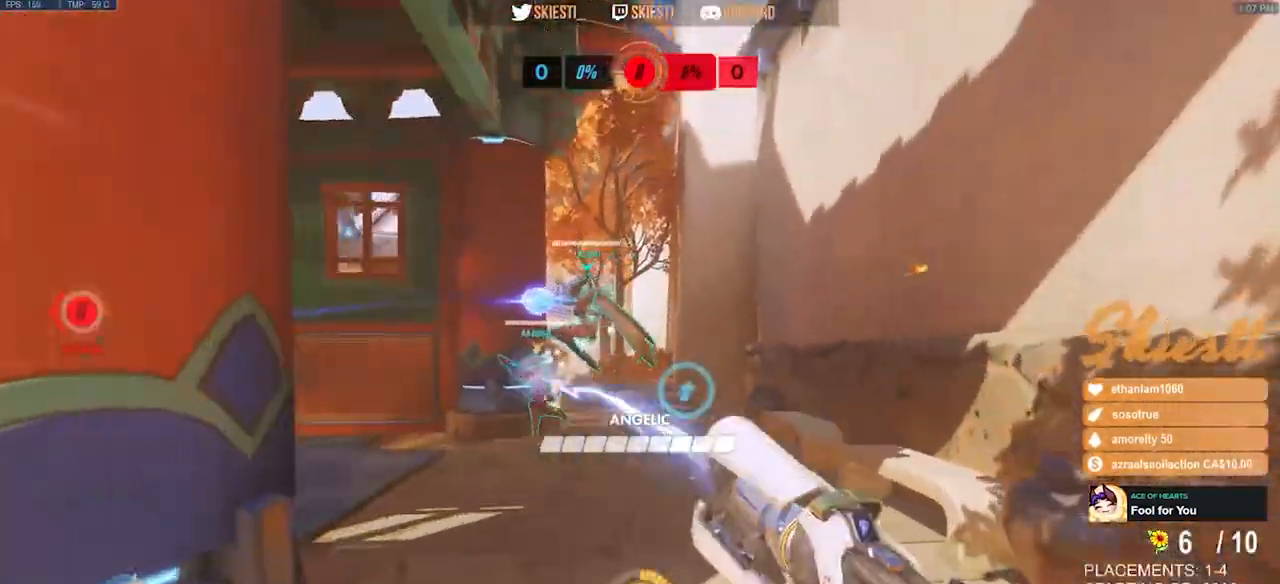
{"keys": ["d", "s"], "mouse": ["left"], "events": [[100, "mouse_left", "up"], [133, "shift", "up"], [150, "mouse_left", "down"], [150, "space", "down"], [217, "space", "up"], [383, "s", "down"]]}
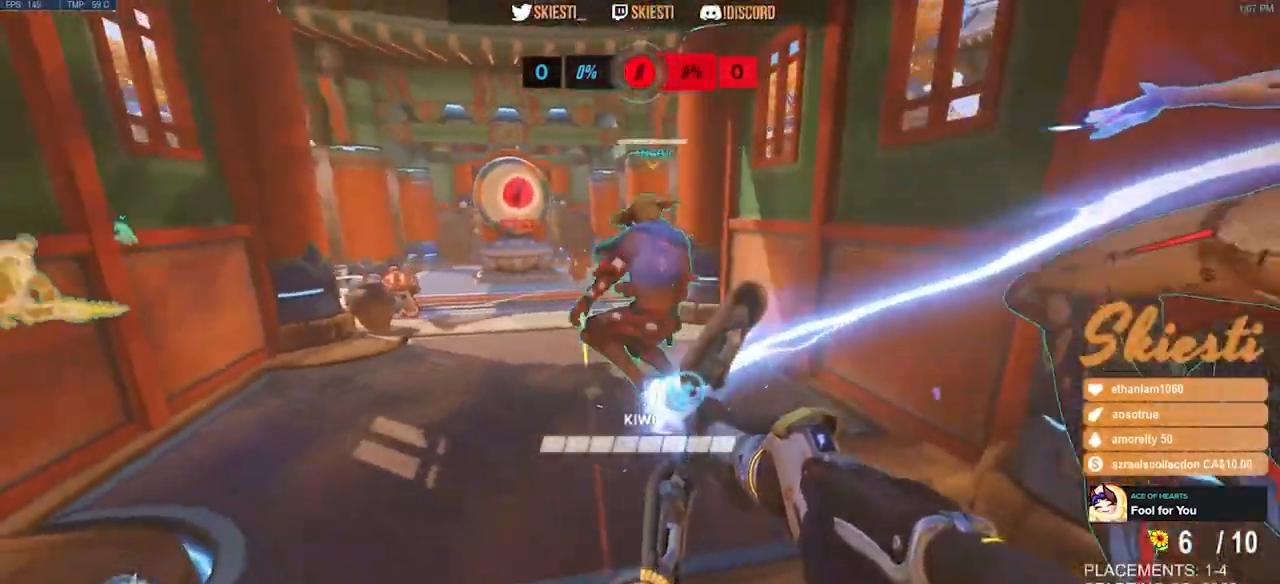
{"keys": ["d"], "mouse": ["left"], "events": [[483, "s", "up"]]}
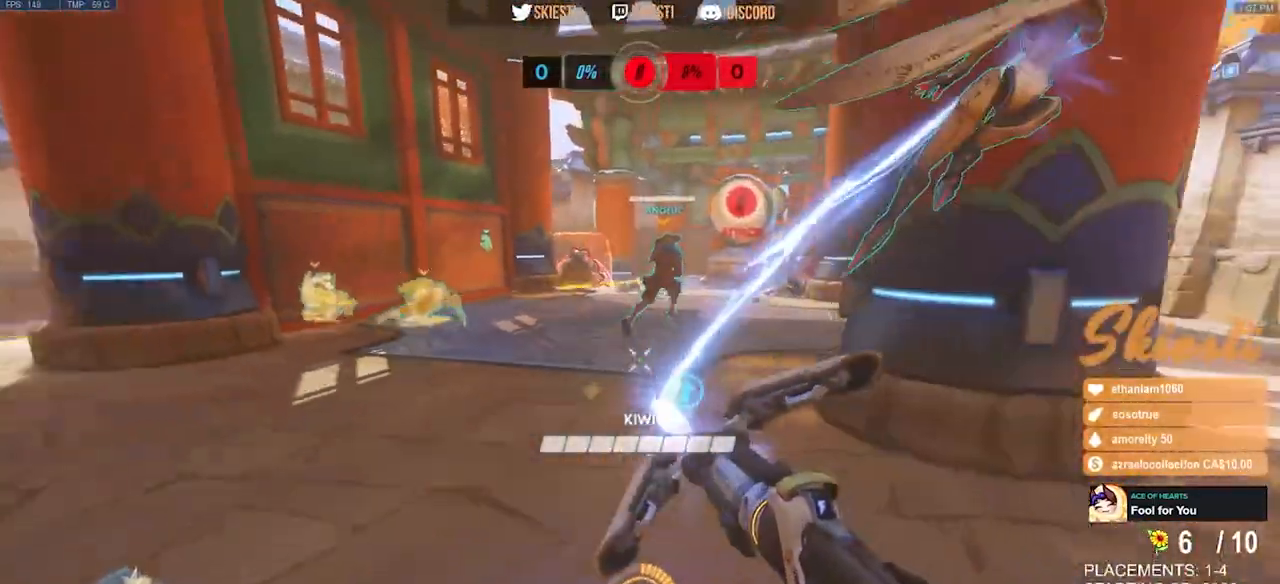
{"keys": ["a"], "mouse": ["left"], "events": [[183, "w", "down"], [333, "a", "down"], [350, "d", "up"], [450, "w", "up"]]}
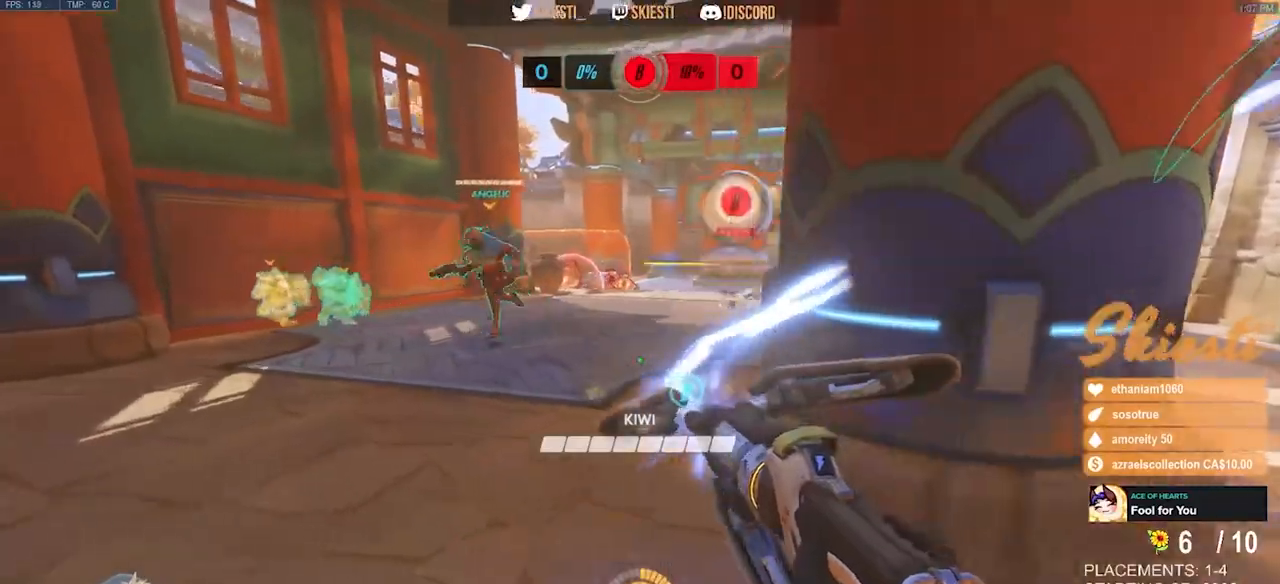
{"keys": ["d"], "mouse": ["left"], "events": [[217, "a", "up"], [217, "d", "down"]]}
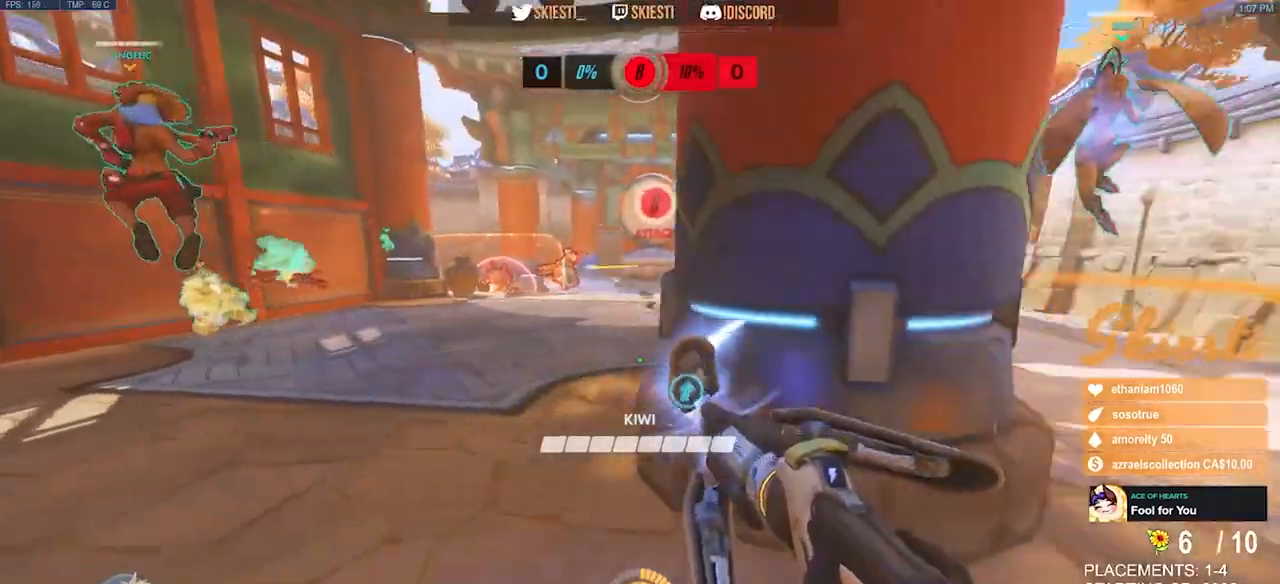
{"keys": ["d", "w"], "mouse": ["left"], "events": [[17, "w", "down"]]}
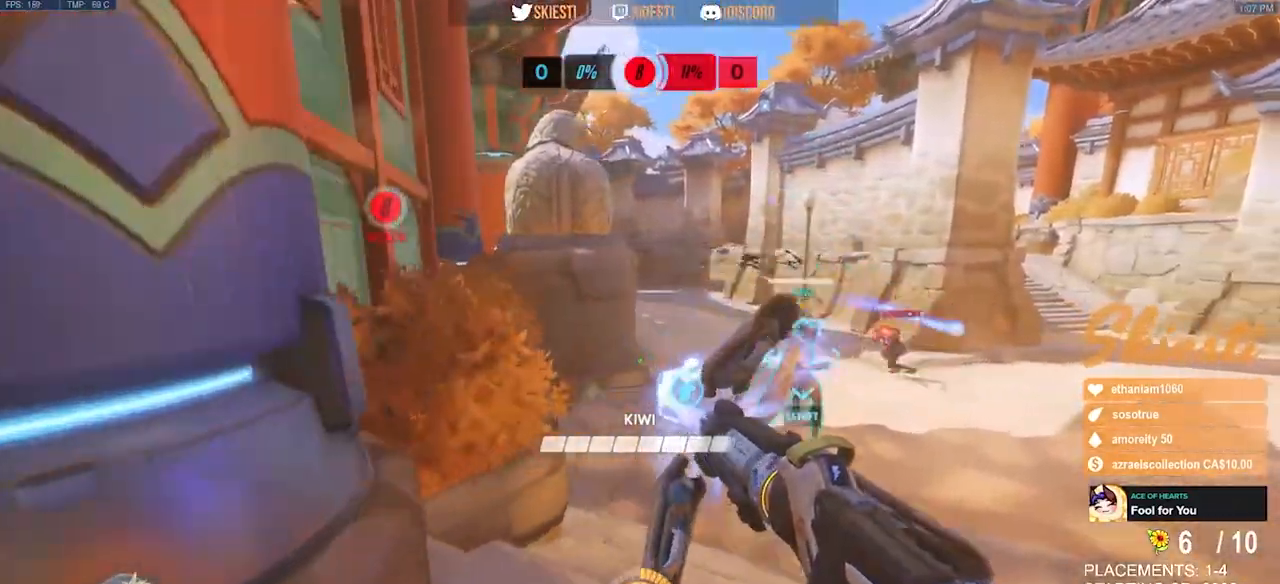
{"keys": ["d"], "mouse": ["left", "right"], "events": [[17, "a", "down"], [33, "d", "up"], [33, "mouse_right", "down"], [33, "w", "up"], [250, "s", "down"], [433, "s", "up"], [450, "d", "down"], [467, "a", "up"]]}
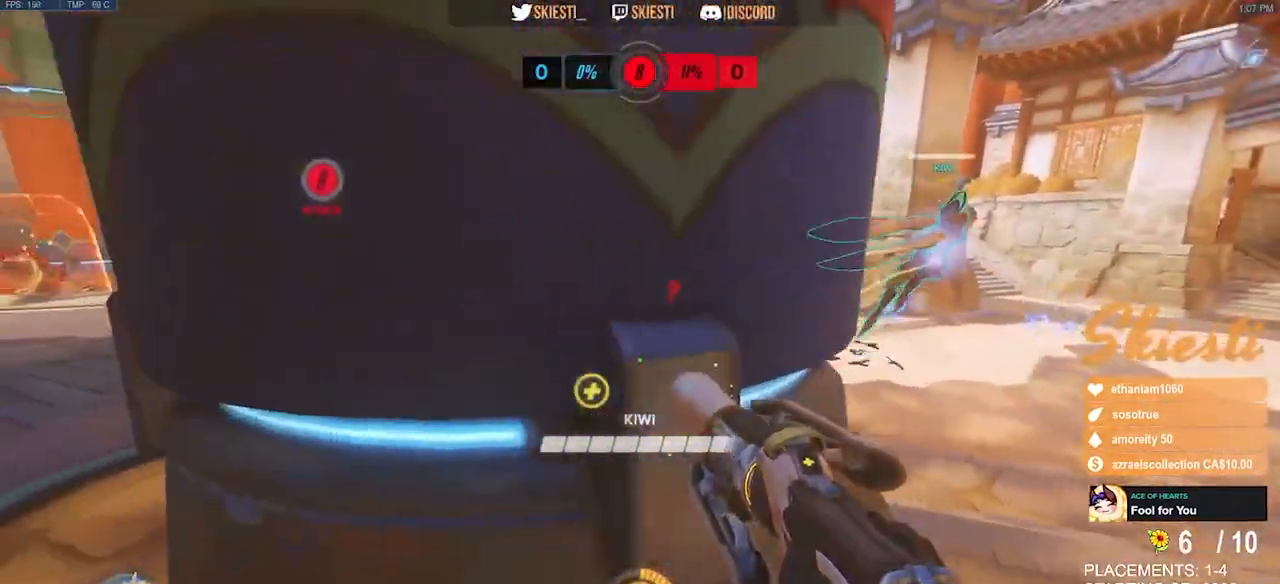
{"keys": ["d", "w"], "mouse": ["left"], "events": [[183, "w", "down"], [283, "mouse_right", "up"]]}
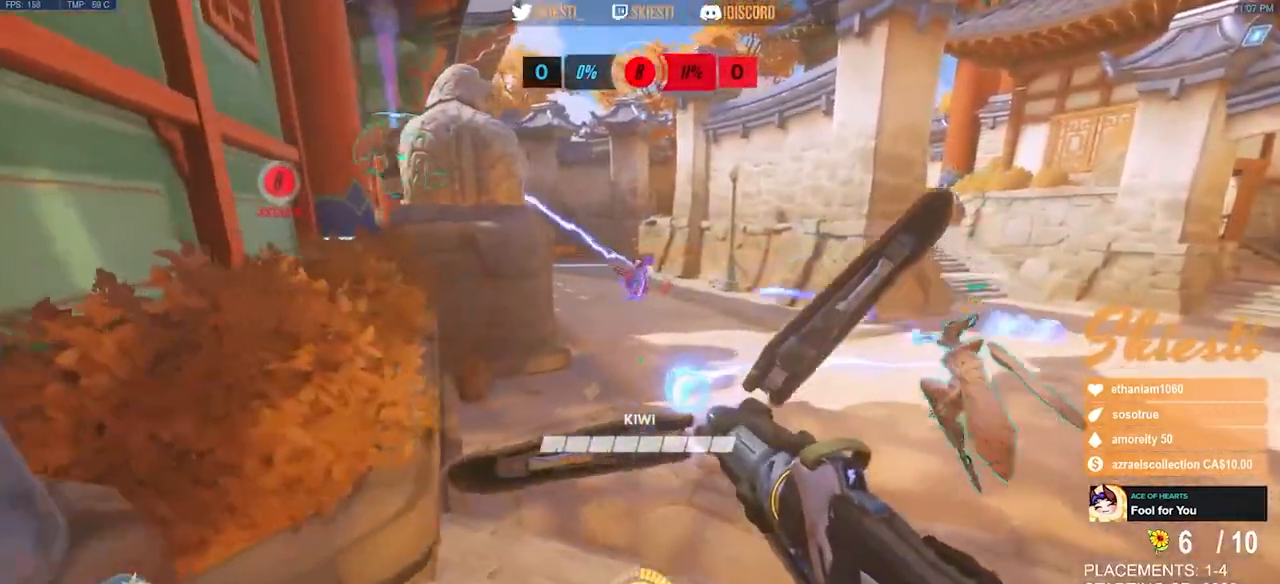
{"keys": ["a", "s"], "mouse": ["left"], "events": [[117, "a", "down"], [133, "w", "up"], [183, "d", "up"], [350, "s", "down"]]}
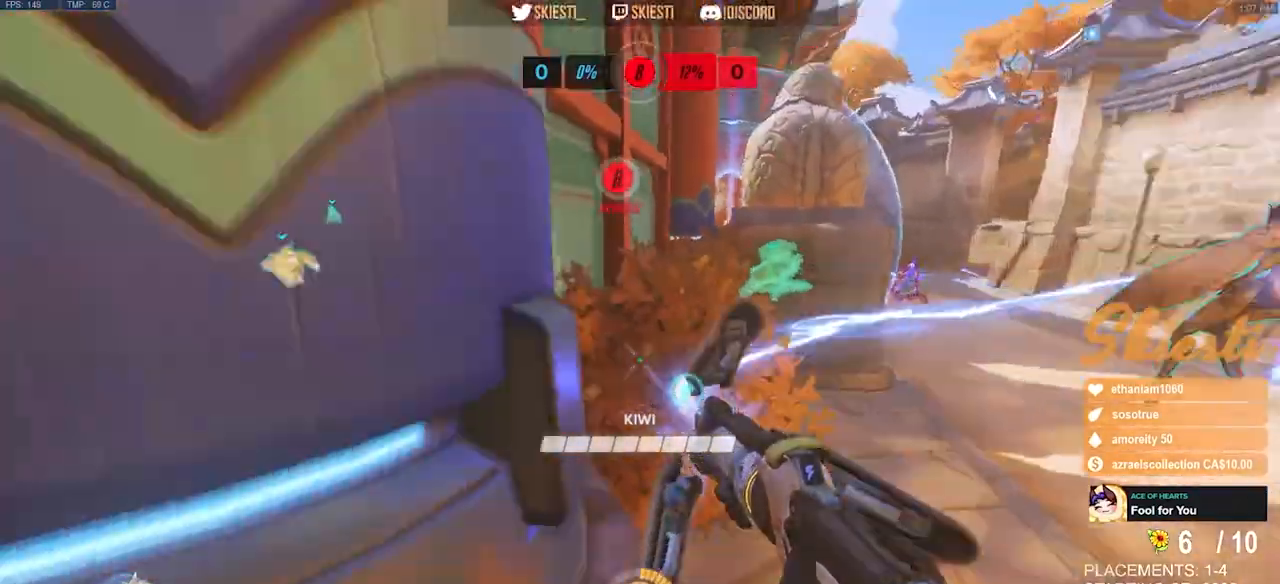
{"keys": ["d"], "mouse": ["left"], "events": [[67, "s", "up"], [350, "d", "down"], [433, "a", "up"]]}
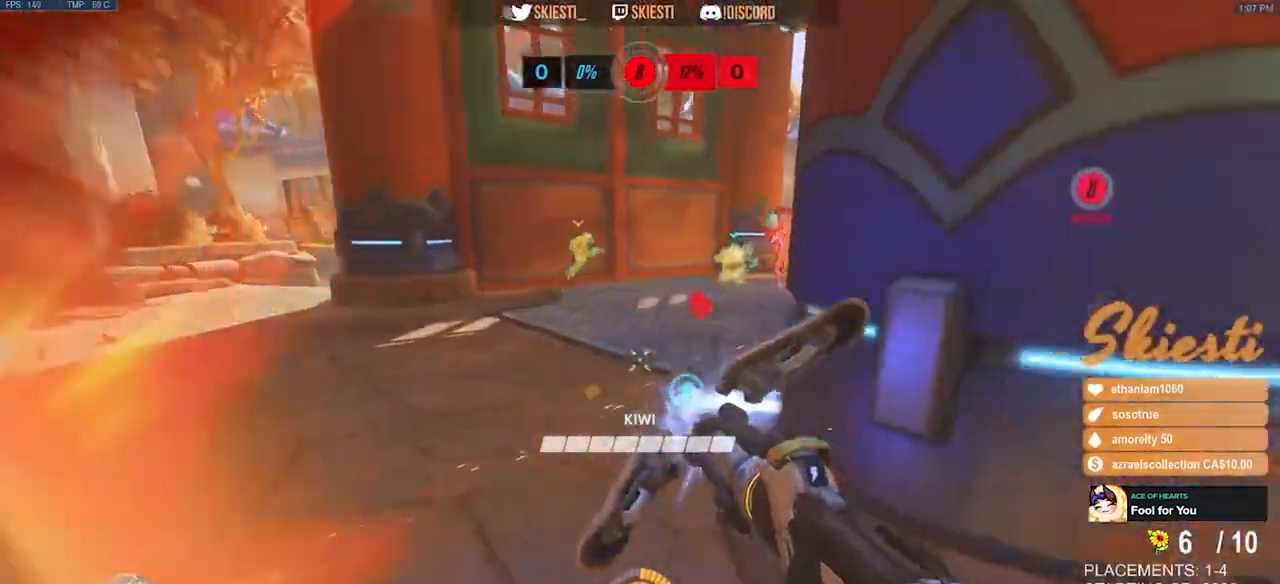
{"keys": ["d", "w"], "mouse": ["left"], "events": [[100, "w", "down"]]}
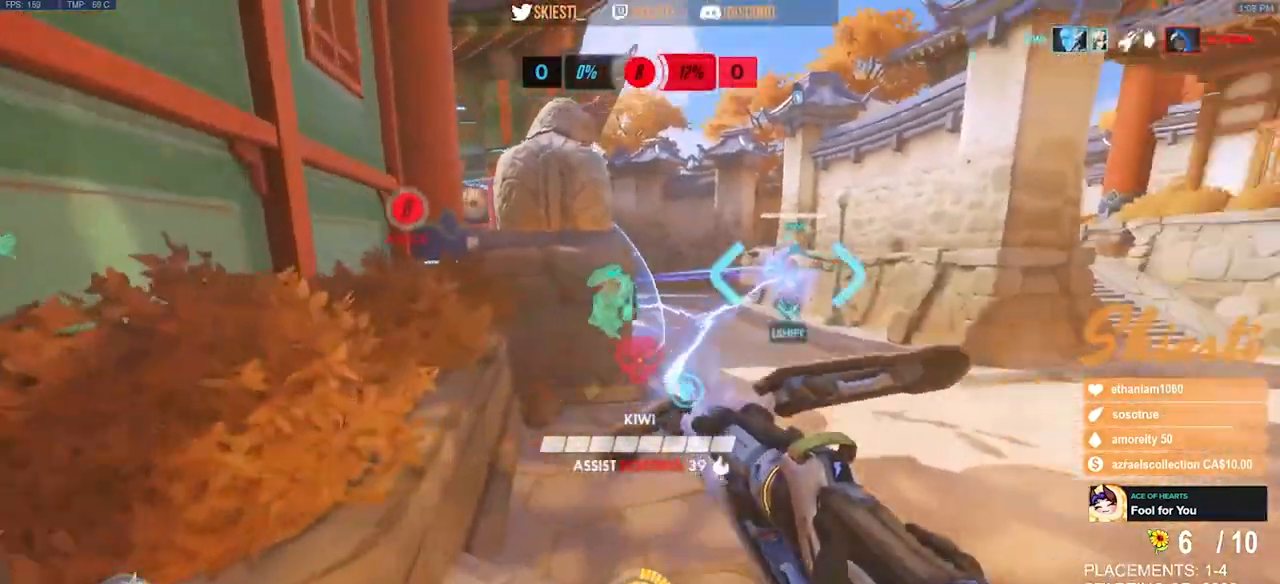
{"keys": ["ctrl", "shift", "w"], "mouse": ["left"], "events": [[33, "shift", "down"], [50, "ctrl", "down"], [300, "d", "up"]]}
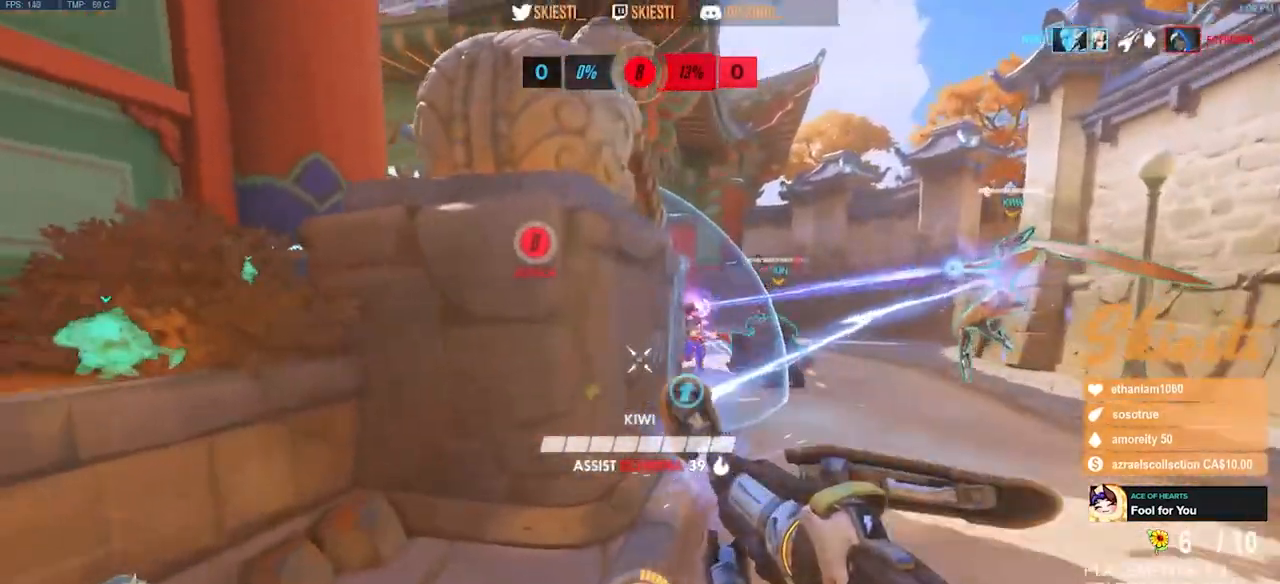
{"keys": ["w"], "mouse": ["left", "mb4"], "events": [[183, "space", "down"], [217, "mouse_mb4", "down"], [317, "space", "up"], [333, "ctrl", "up"], [333, "shift", "up"]]}
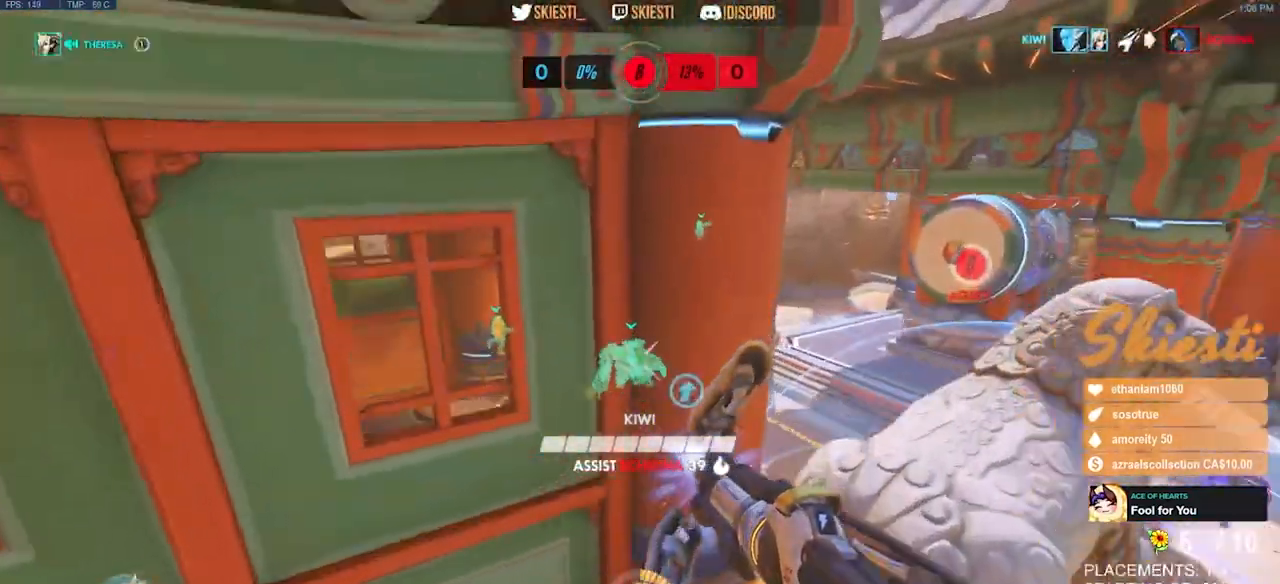
{"keys": ["d", "w"], "mouse": ["left", "mb4"], "events": [[417, "d", "down"]]}
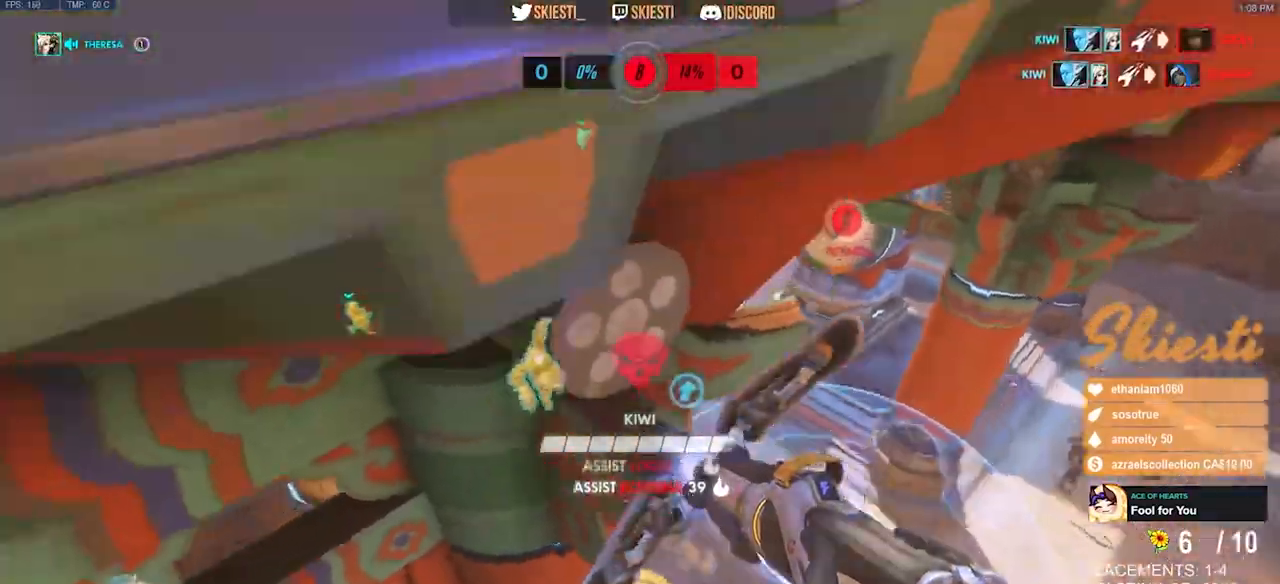
{"keys": ["d", "w"], "mouse": ["left"], "events": [[250, "mouse_mb4", "up"]]}